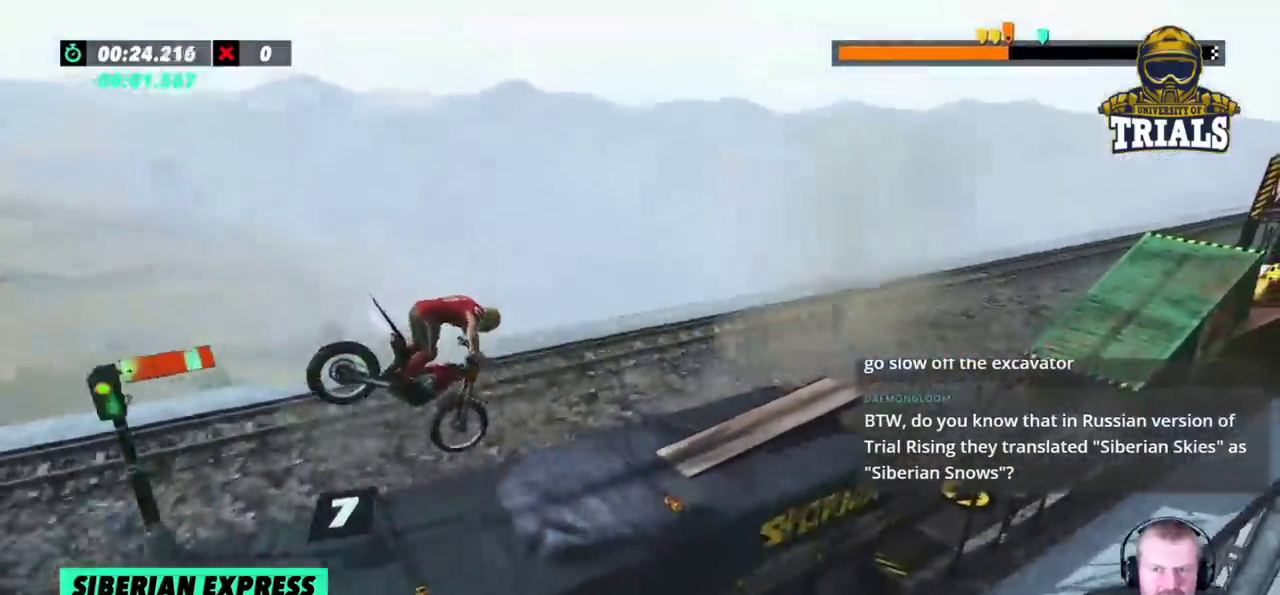
Gameplay with a controller (Xbox layout); each line is a JSON object with the inputs held at the frame after it. "events" lists button and stick changes between this image and that frame as [ms after this image, input, new state], when the widget could be followed in between. Not read: A B DPAD_DOWN DPAD_LEFT DPAD_RIGHT DPAD_UP L1 L3 R1 R3 SELECT START X Y right_stick.
{"buttons": ["R2"], "left_stick": "left", "events": [[167, "left_stick", "center"], [217, "left_stick", "right"], [433, "left_stick", "left"]]}
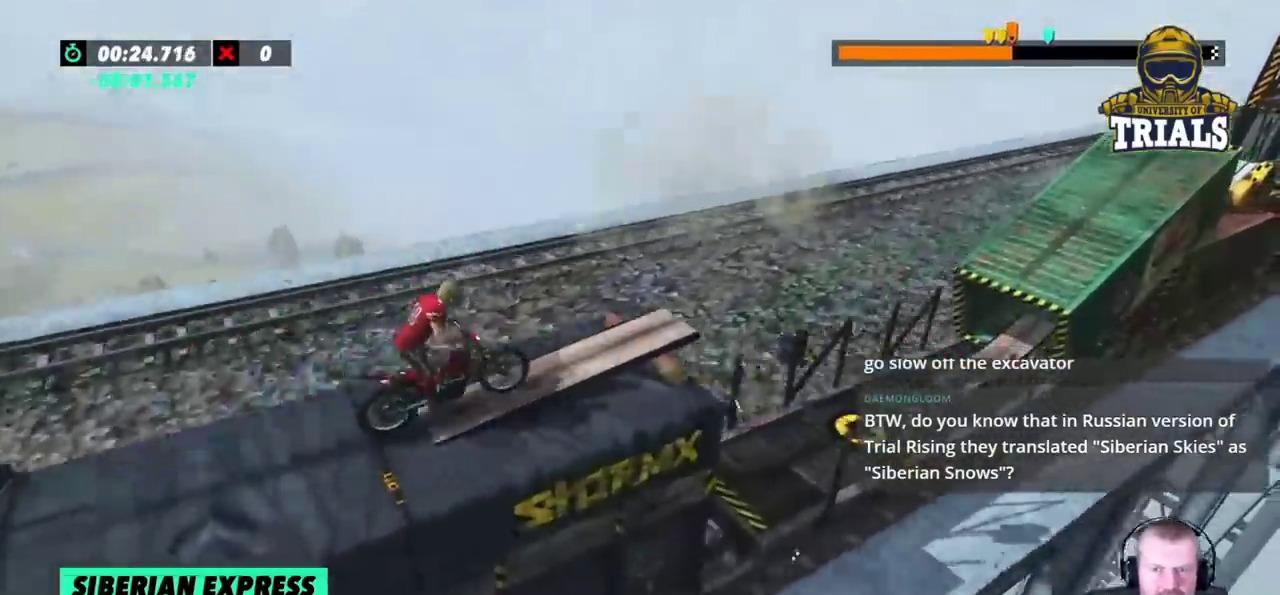
{"buttons": ["R2"], "left_stick": "left", "events": [[317, "left_stick", "right"], [450, "left_stick", "left"]]}
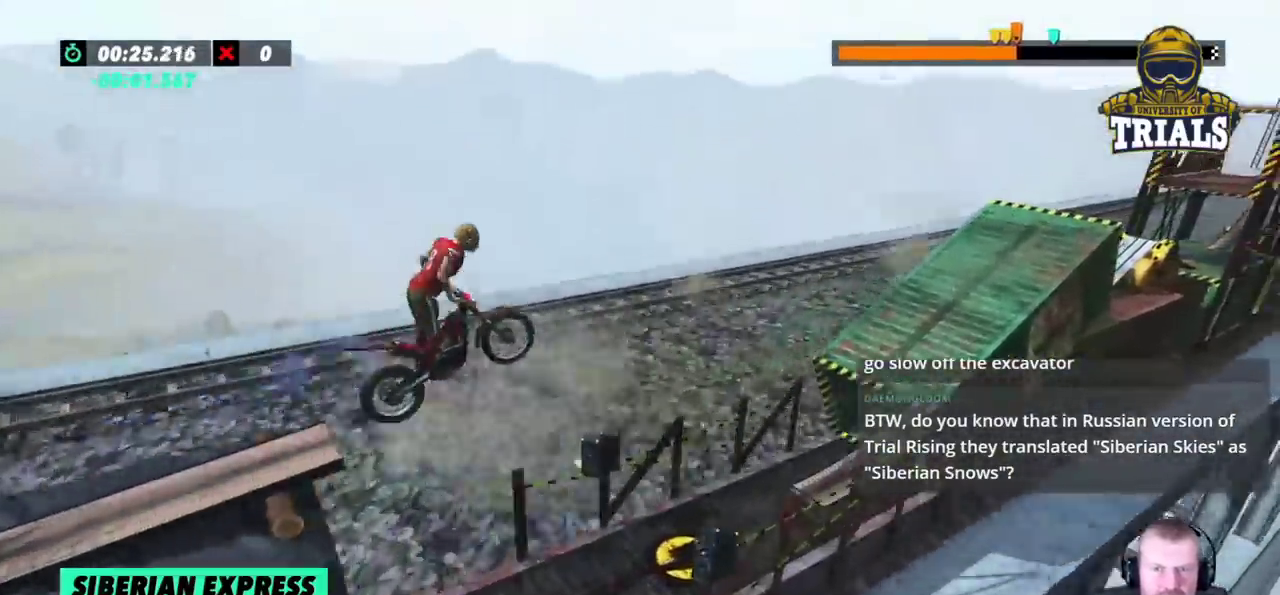
{"buttons": ["R2"], "left_stick": "left", "events": [[283, "left_stick", "center"], [450, "left_stick", "left"]]}
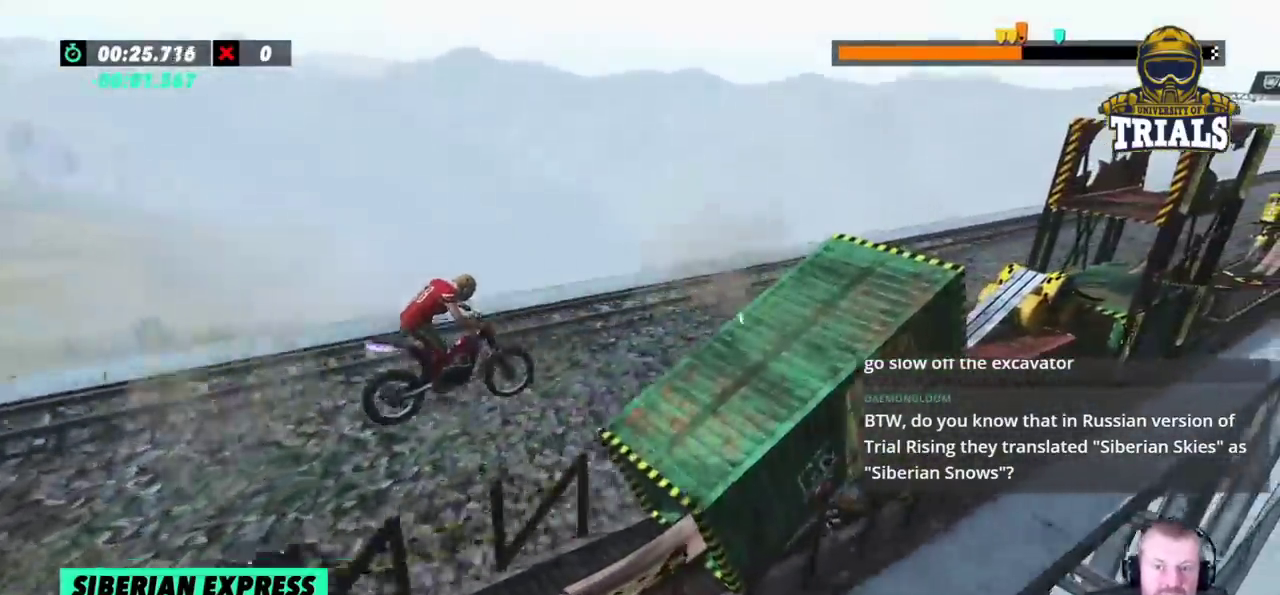
{"buttons": ["R2"], "left_stick": "center", "events": [[267, "left_stick", "right"], [417, "left_stick", "left"], [500, "left_stick", "center"]]}
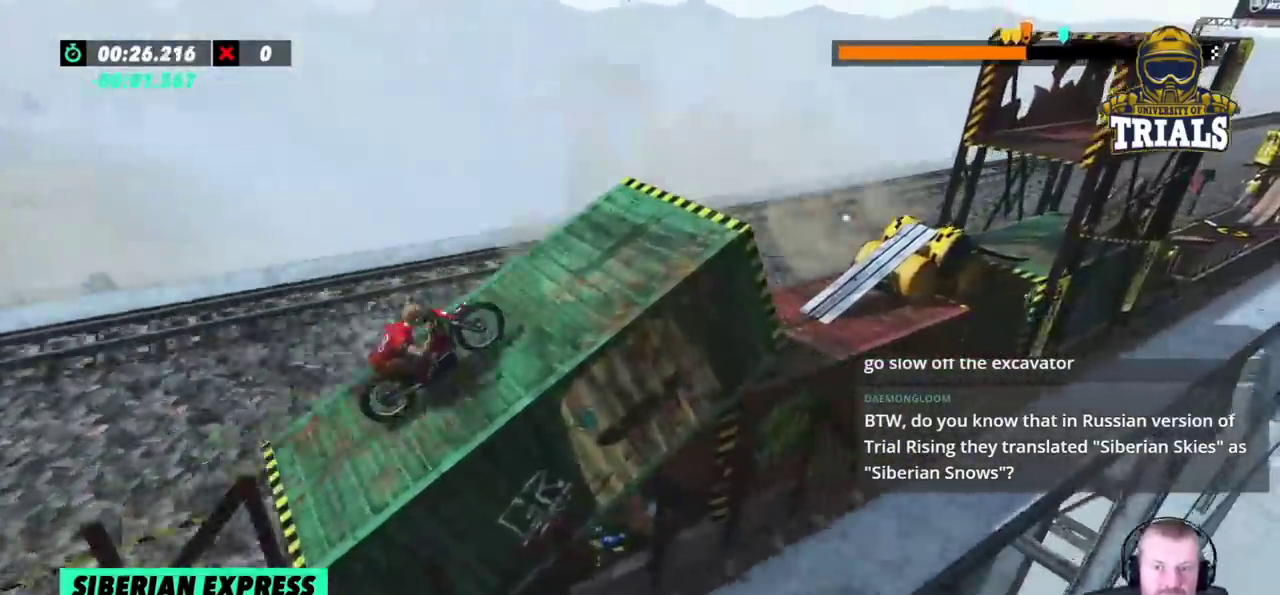
{"buttons": [], "left_stick": "right", "events": [[300, "left_stick", "right"], [450, "R2", "up"]]}
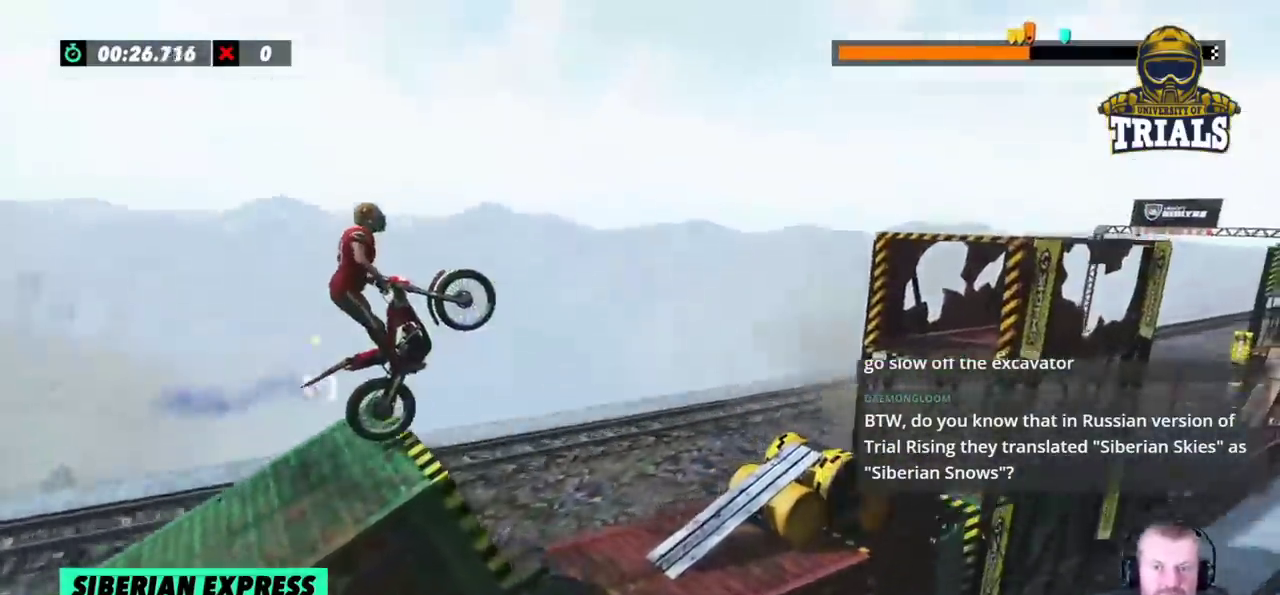
{"buttons": [], "left_stick": "left", "events": [[400, "left_stick", "left"]]}
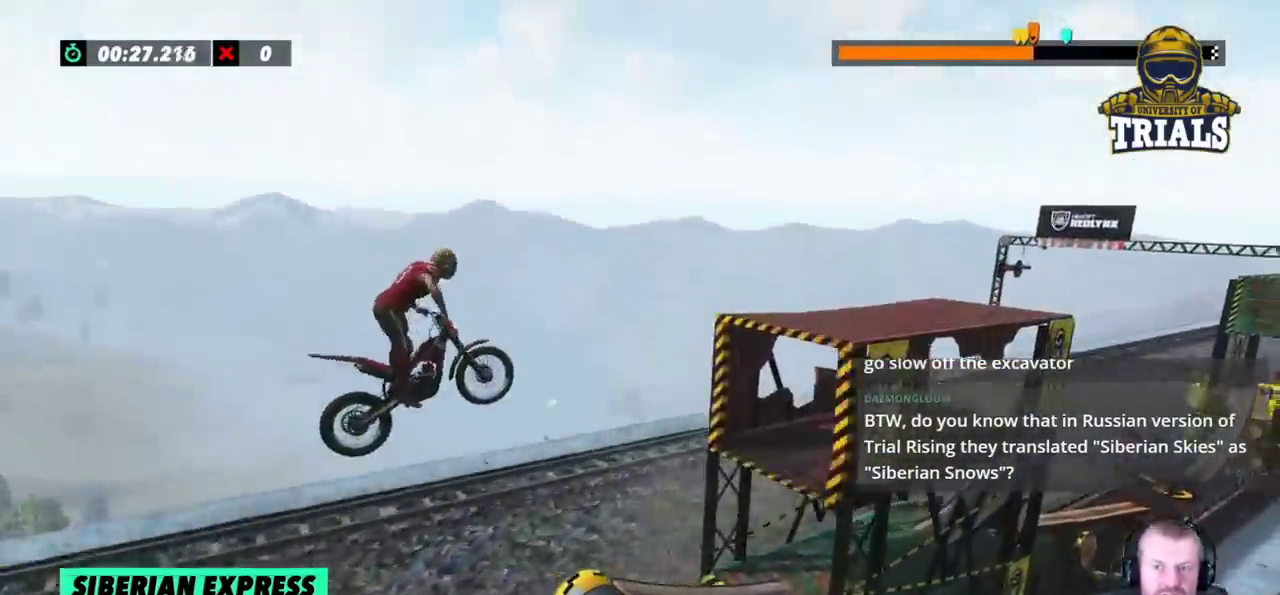
{"buttons": [], "left_stick": "center", "events": [[83, "left_stick", "center"], [250, "left_stick", "left"], [433, "left_stick", "center"]]}
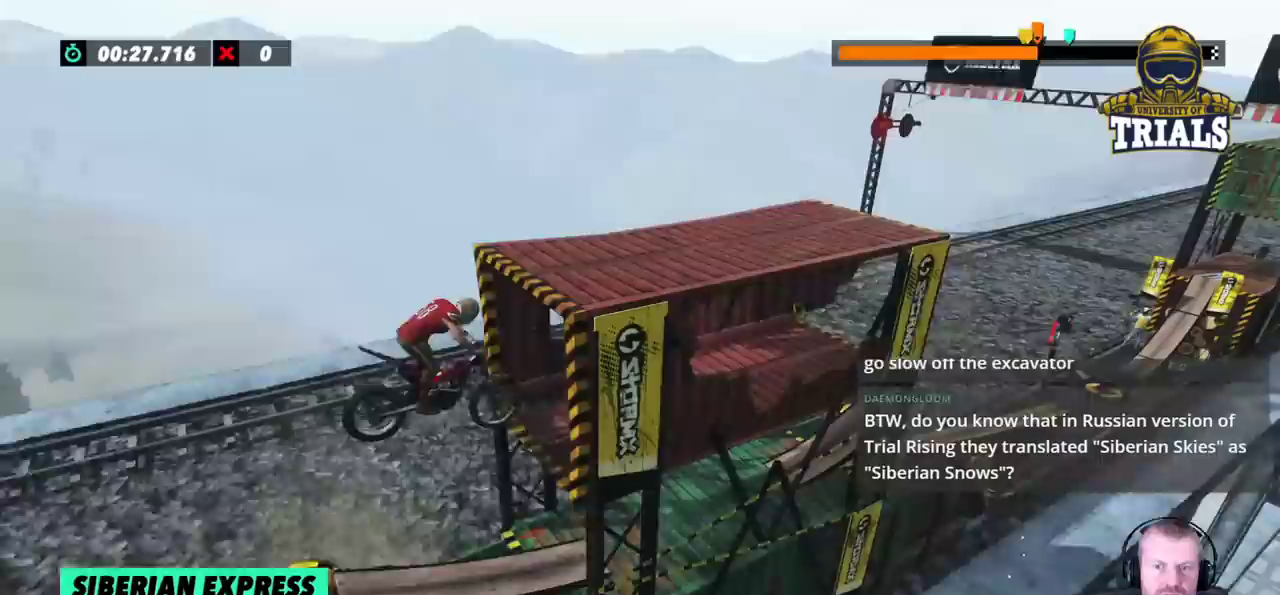
{"buttons": ["R2"], "left_stick": "center", "events": [[33, "R2", "down"]]}
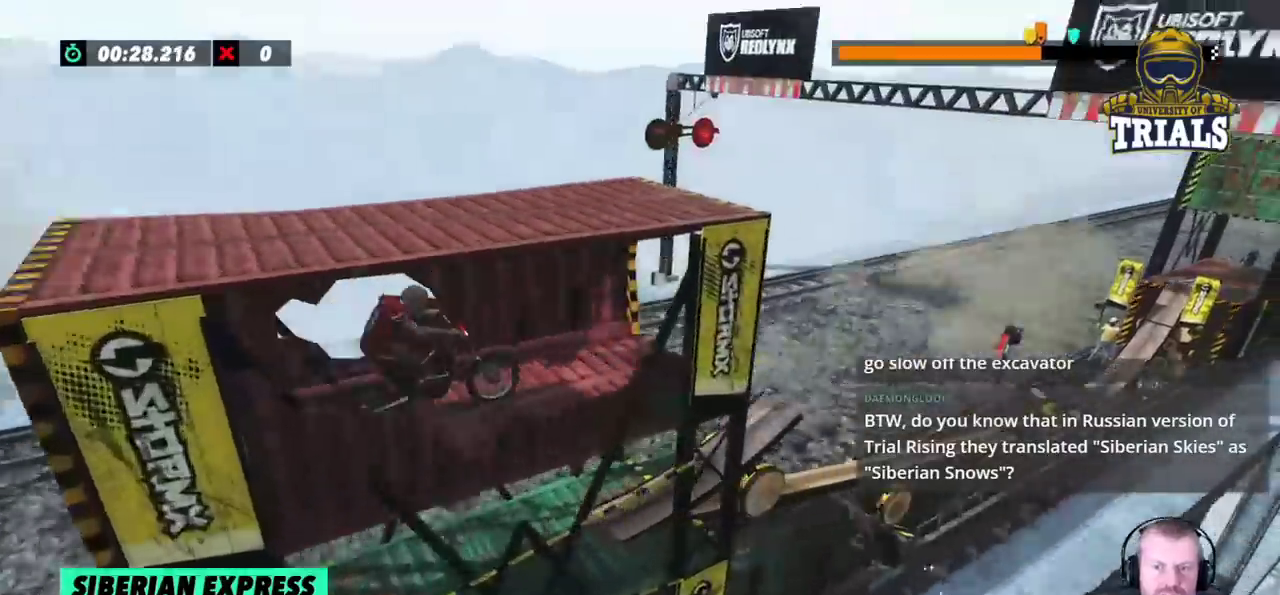
{"buttons": [], "left_stick": "left", "events": [[133, "R2", "up"], [217, "left_stick", "right"], [333, "left_stick", "center"], [450, "left_stick", "left"]]}
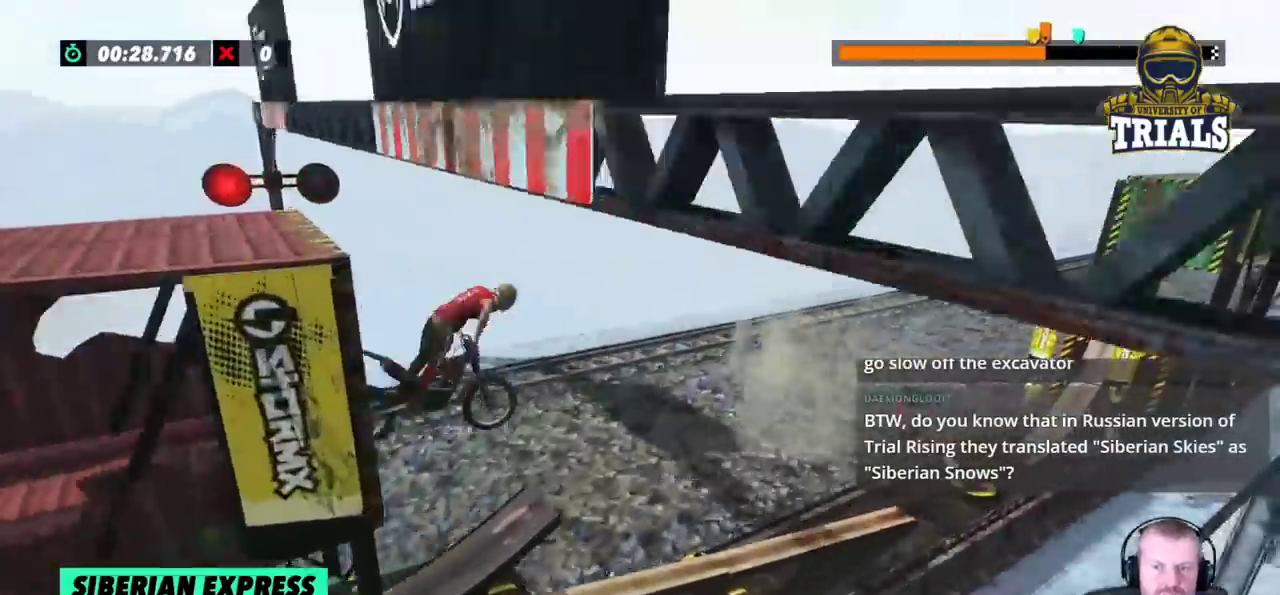
{"buttons": [], "left_stick": "left", "events": []}
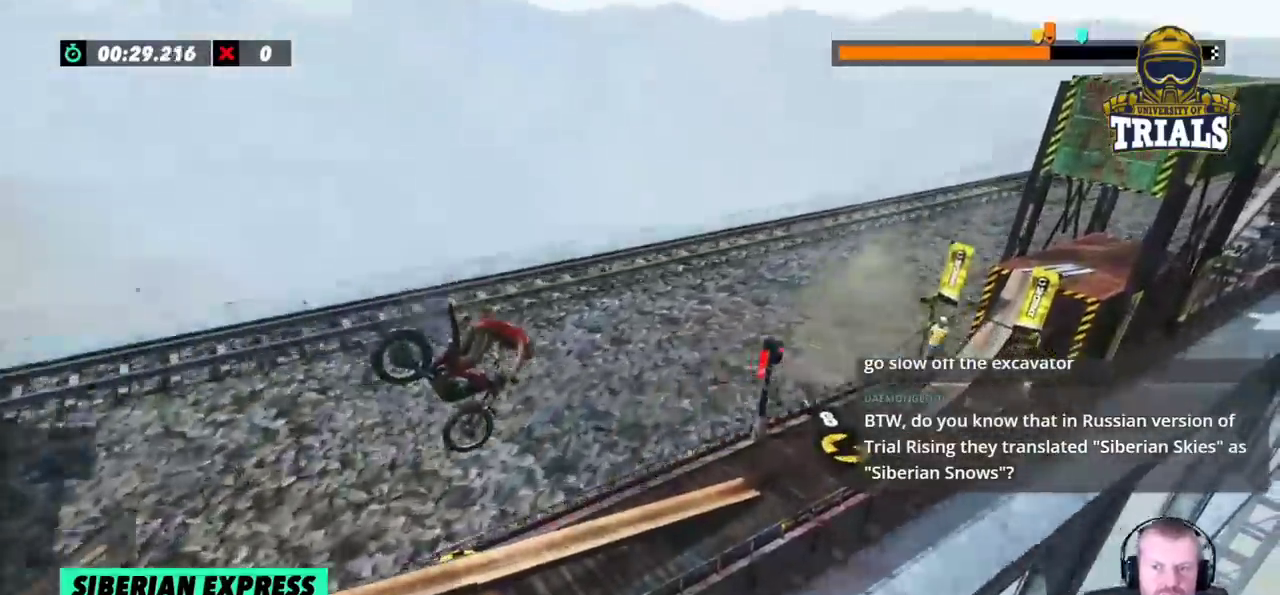
{"buttons": ["R2"], "left_stick": "center", "events": [[283, "R2", "down"], [450, "left_stick", "center"]]}
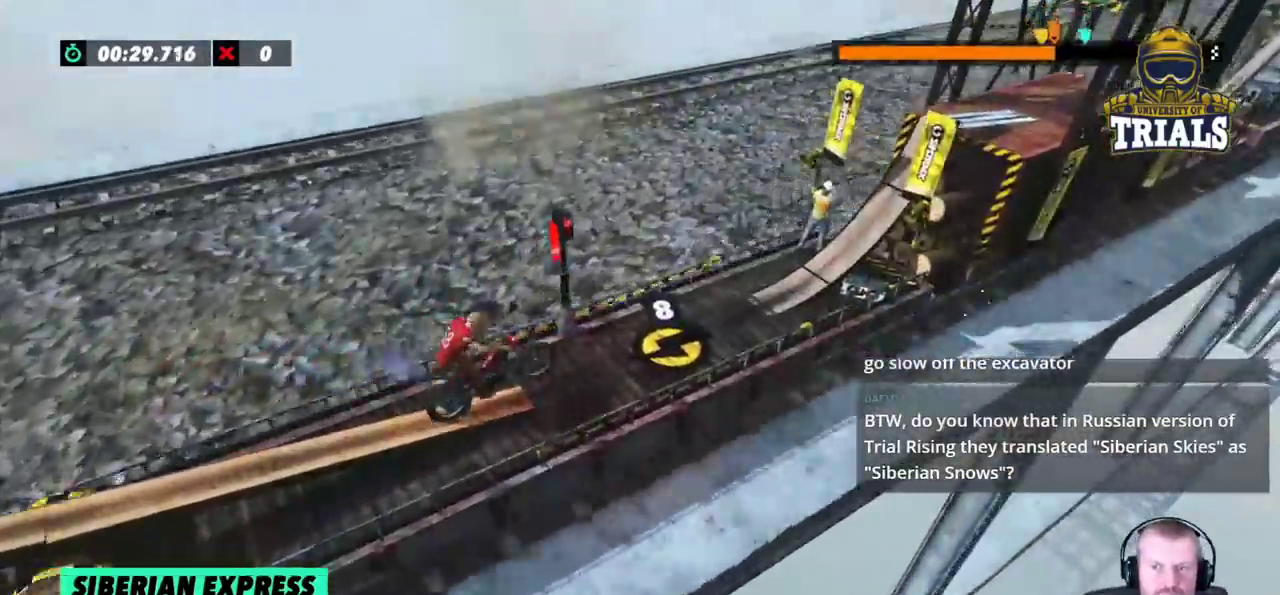
{"buttons": [], "left_stick": "center", "events": [[67, "left_stick", "left"], [100, "R2", "up"], [467, "left_stick", "center"]]}
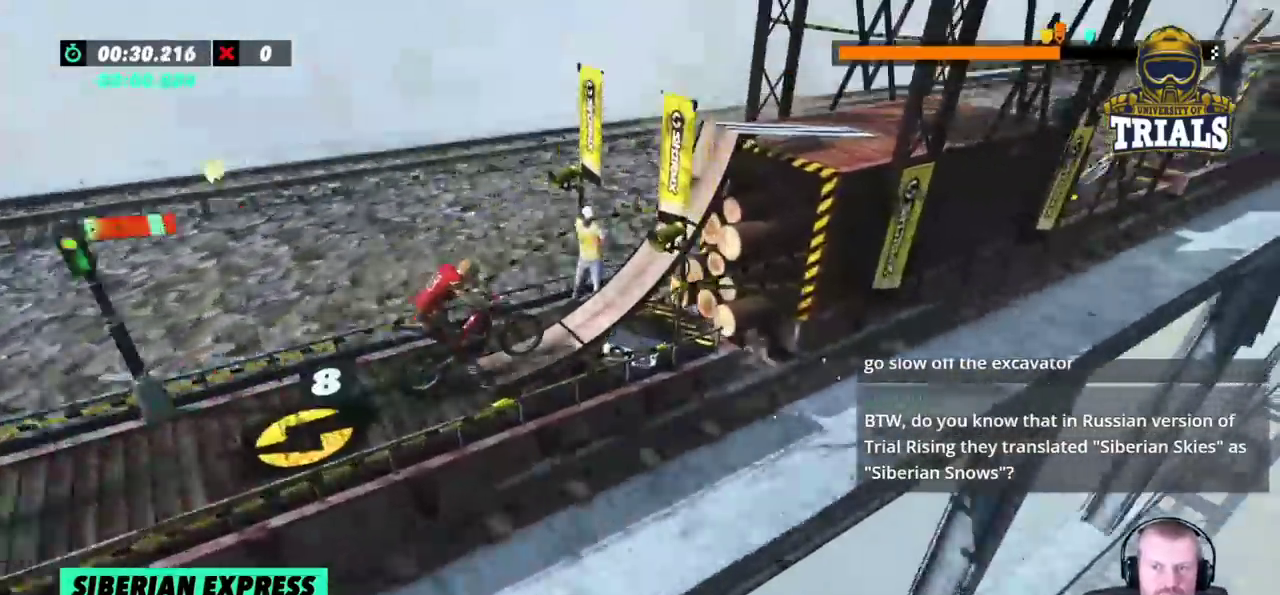
{"buttons": [], "left_stick": "center", "events": [[50, "left_stick", "right"], [200, "left_stick", "center"], [217, "L2", "down"], [317, "L2", "up"]]}
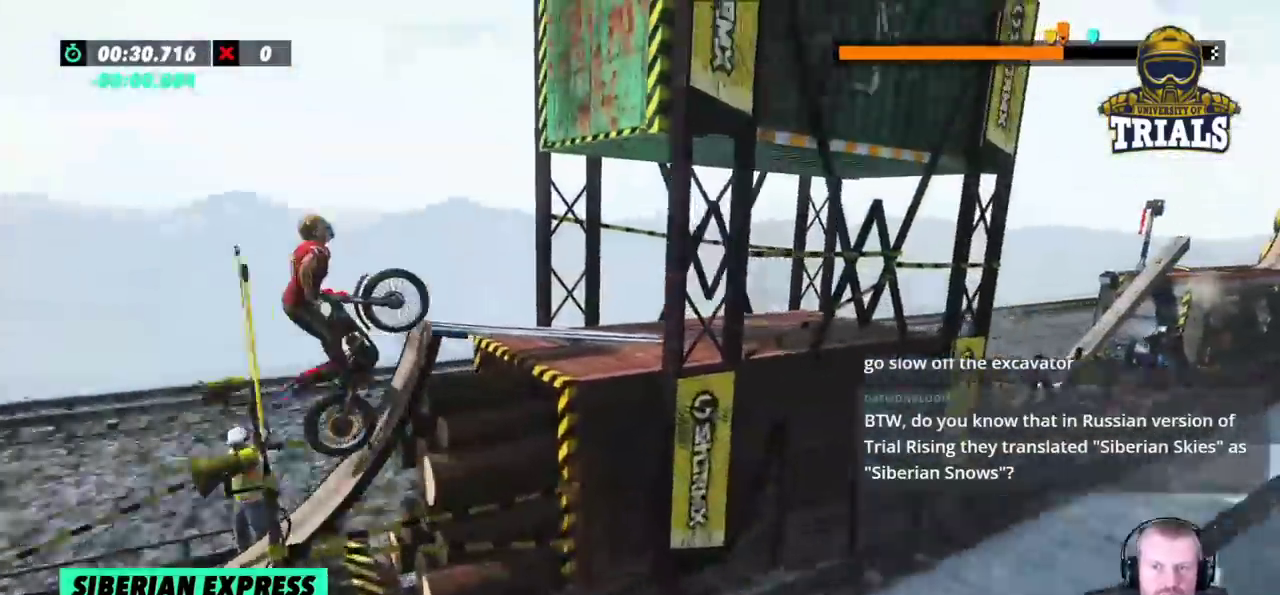
{"buttons": [], "left_stick": "left", "events": [[33, "left_stick", "right"], [100, "L2", "down"], [367, "left_stick", "left"], [400, "L2", "up"]]}
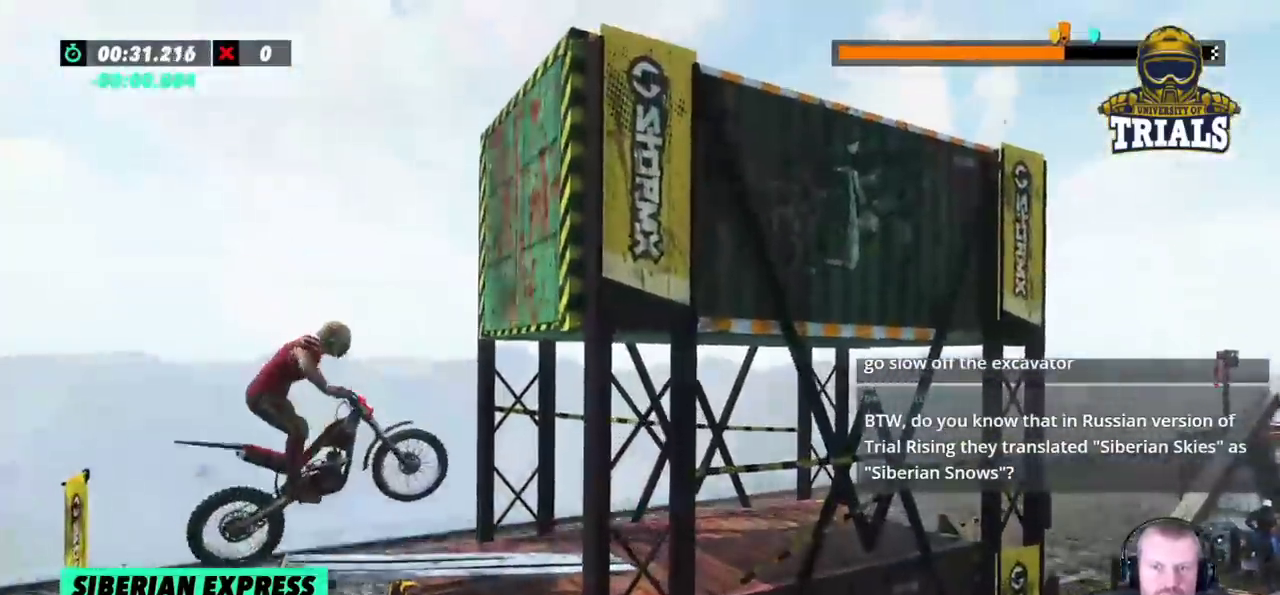
{"buttons": ["R2"], "left_stick": "center", "events": [[150, "R2", "down"], [233, "left_stick", "right"], [333, "left_stick", "center"]]}
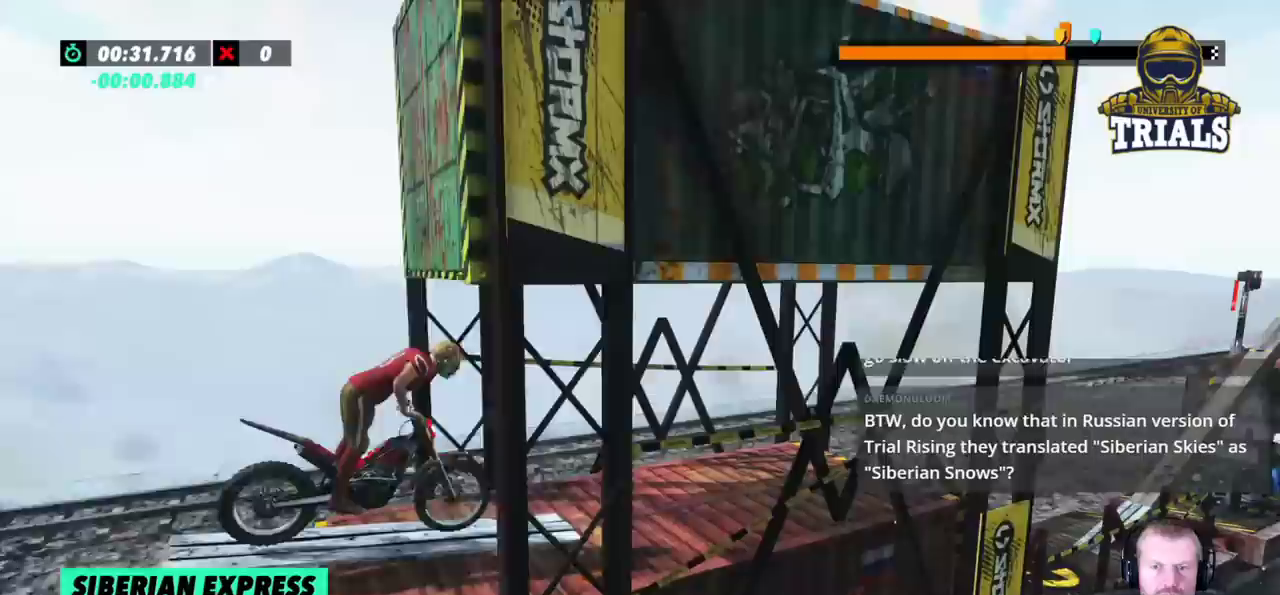
{"buttons": ["R2"], "left_stick": "center", "events": [[67, "left_stick", "right"], [217, "left_stick", "center"]]}
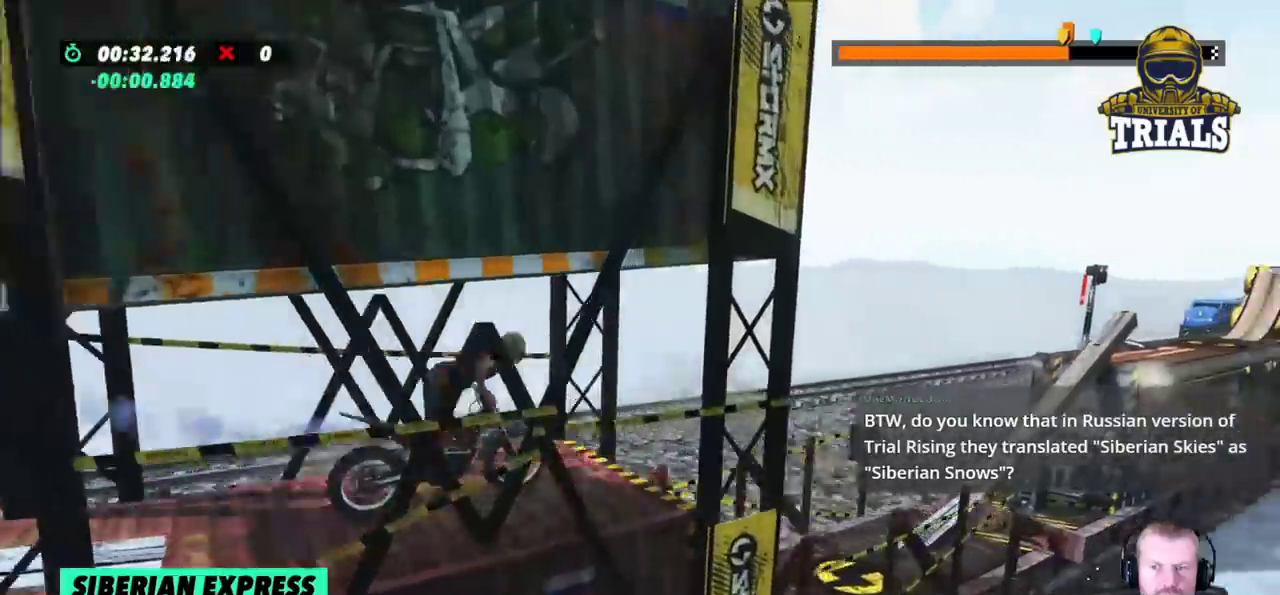
{"buttons": ["R2"], "left_stick": "left", "events": [[200, "left_stick", "left"]]}
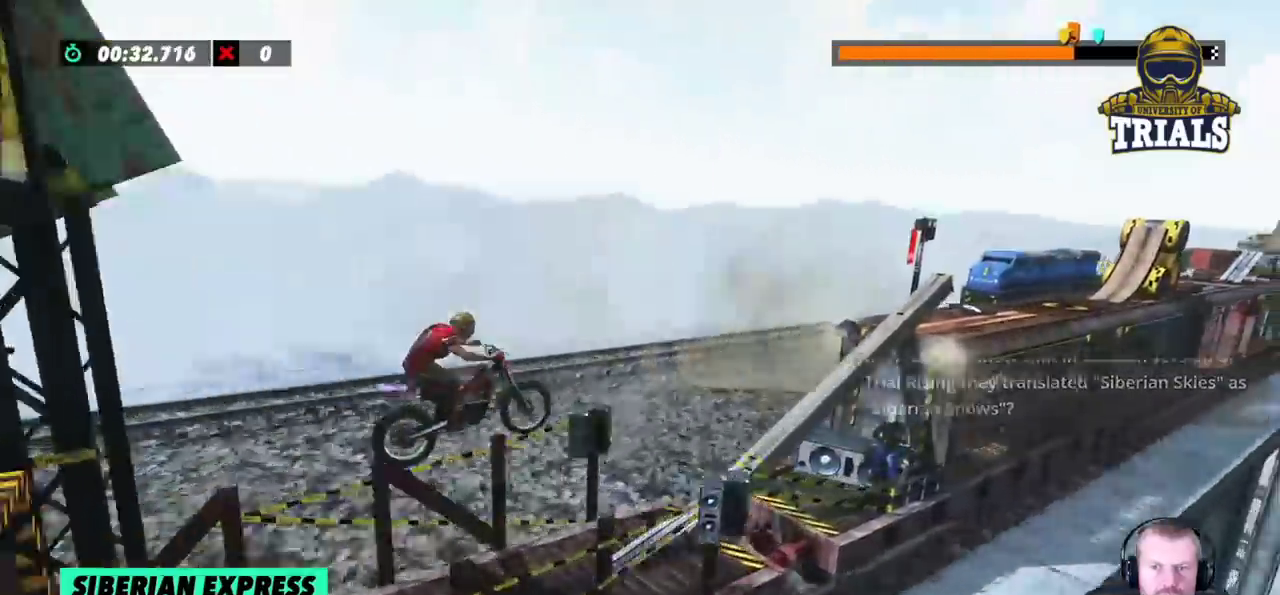
{"buttons": ["R2"], "left_stick": "right", "events": [[67, "left_stick", "center"], [150, "left_stick", "left"], [233, "left_stick", "right"]]}
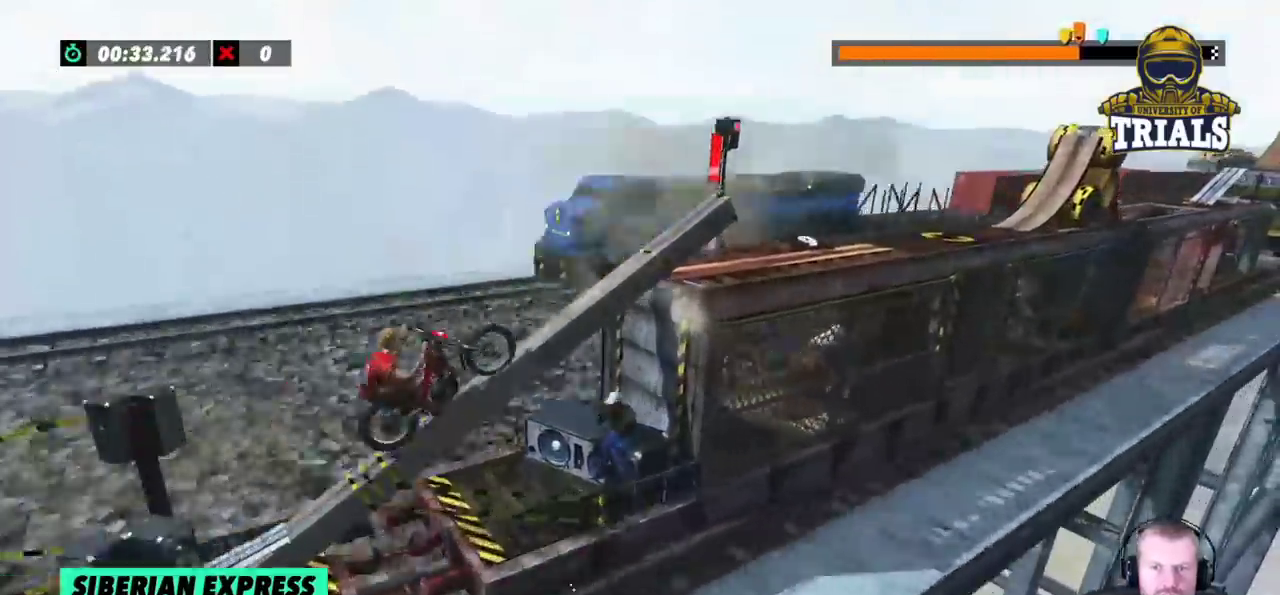
{"buttons": [], "left_stick": "right", "events": [[67, "R2", "up"]]}
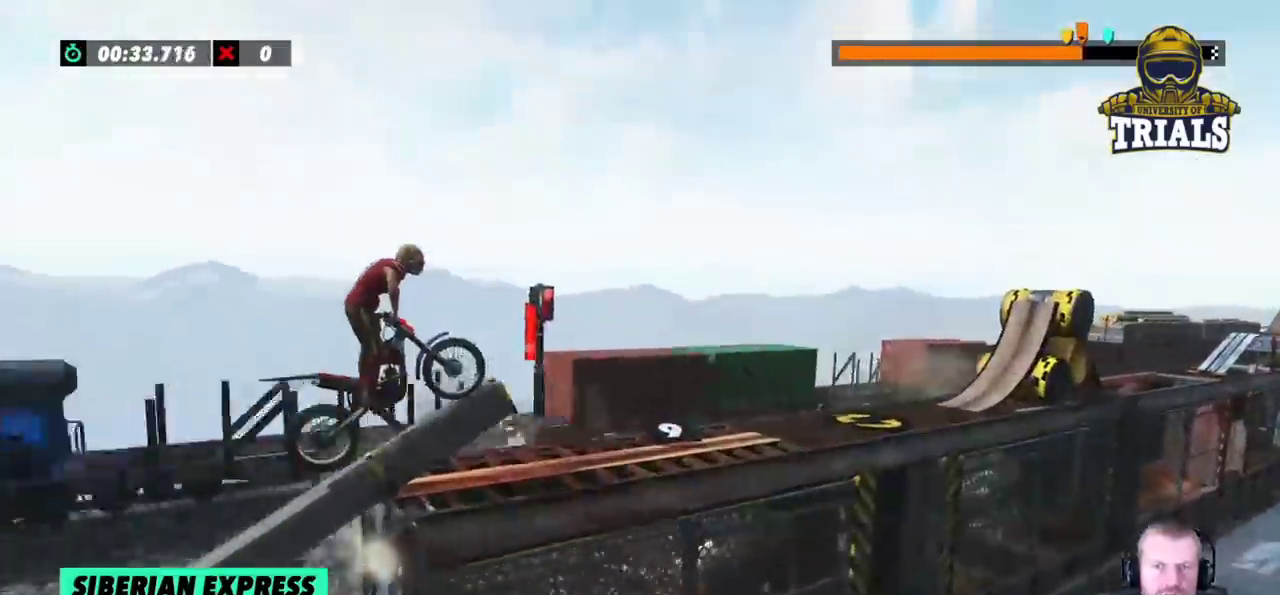
{"buttons": [], "left_stick": "center", "events": [[150, "left_stick", "center"], [217, "left_stick", "left"], [417, "left_stick", "center"]]}
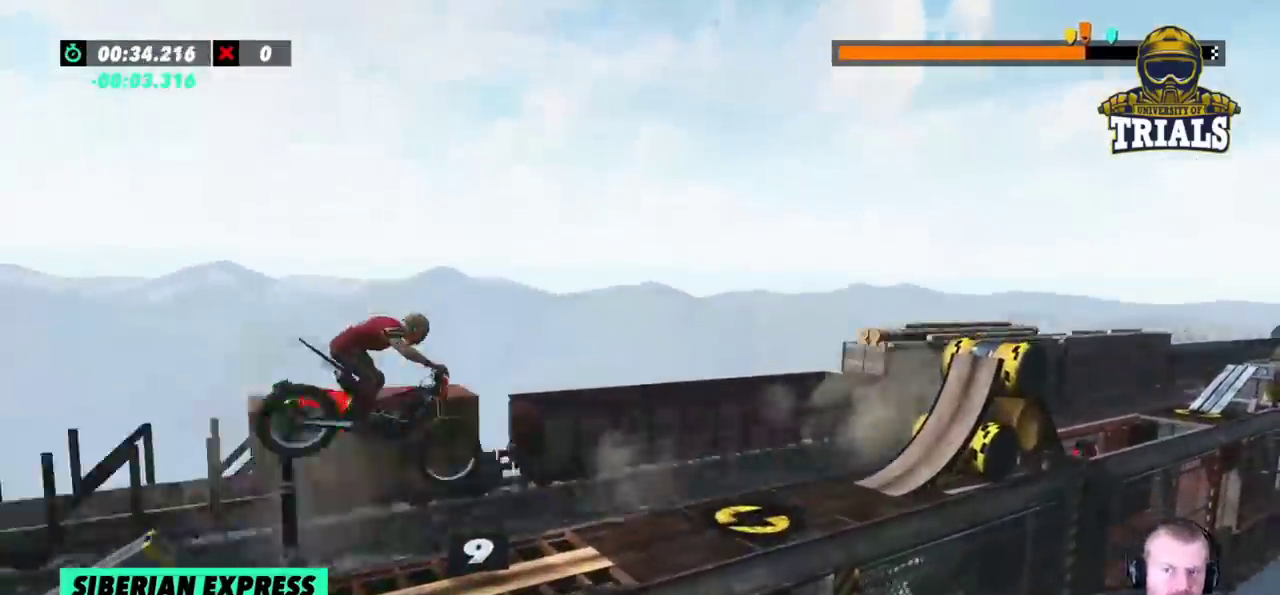
{"buttons": [], "left_stick": "right", "events": [[17, "left_stick", "left"], [300, "left_stick", "right"]]}
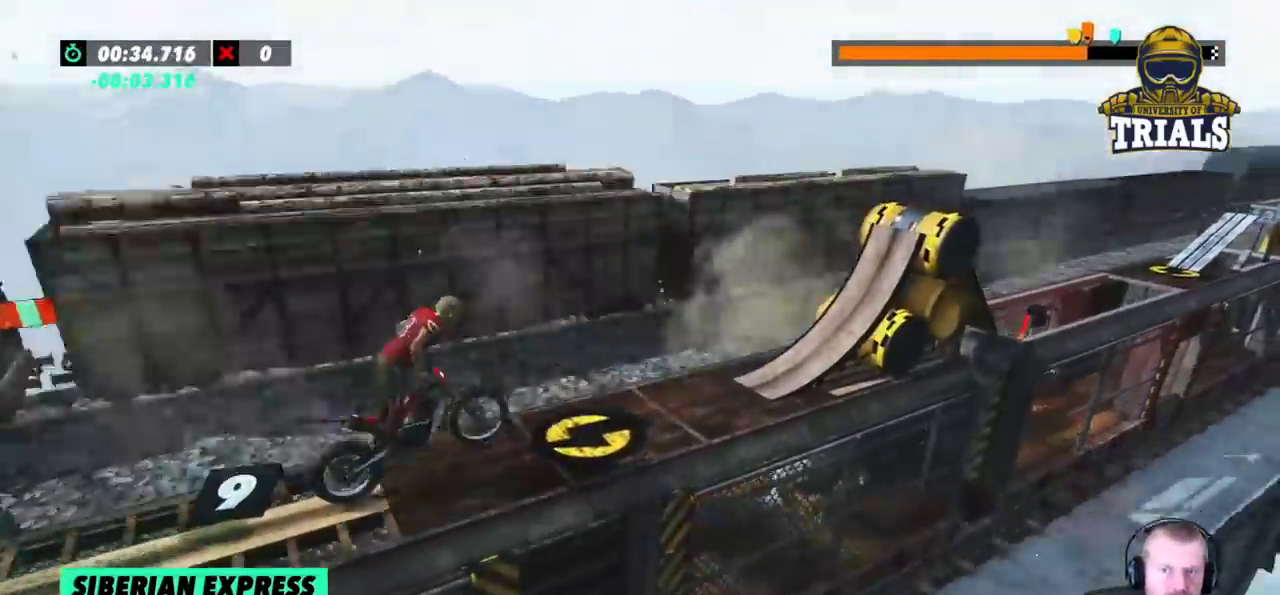
{"buttons": ["R2"], "left_stick": "left", "events": [[33, "R2", "down"], [50, "left_stick", "left"]]}
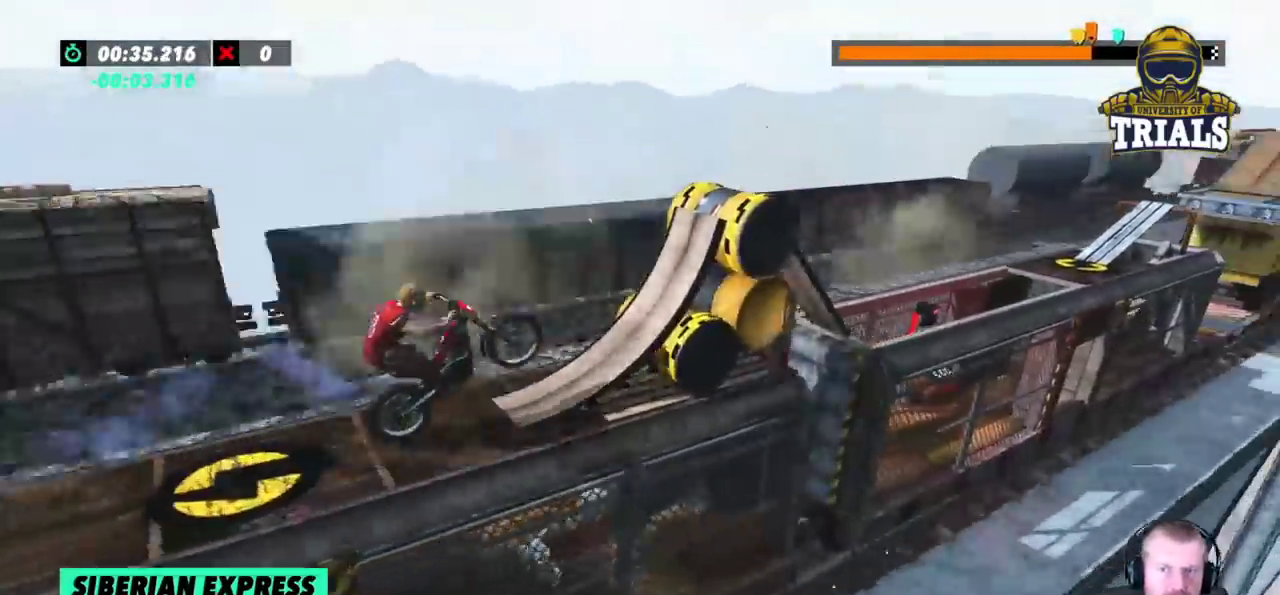
{"buttons": ["R2"], "left_stick": "right", "events": [[67, "left_stick", "right"]]}
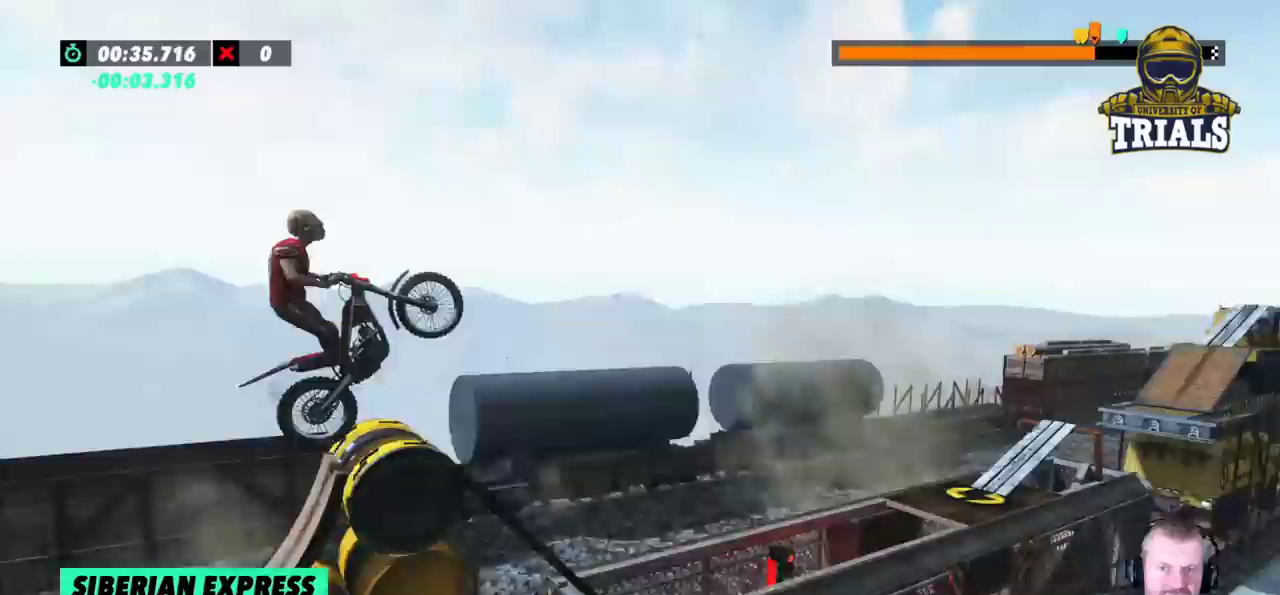
{"buttons": ["R2"], "left_stick": "right", "events": []}
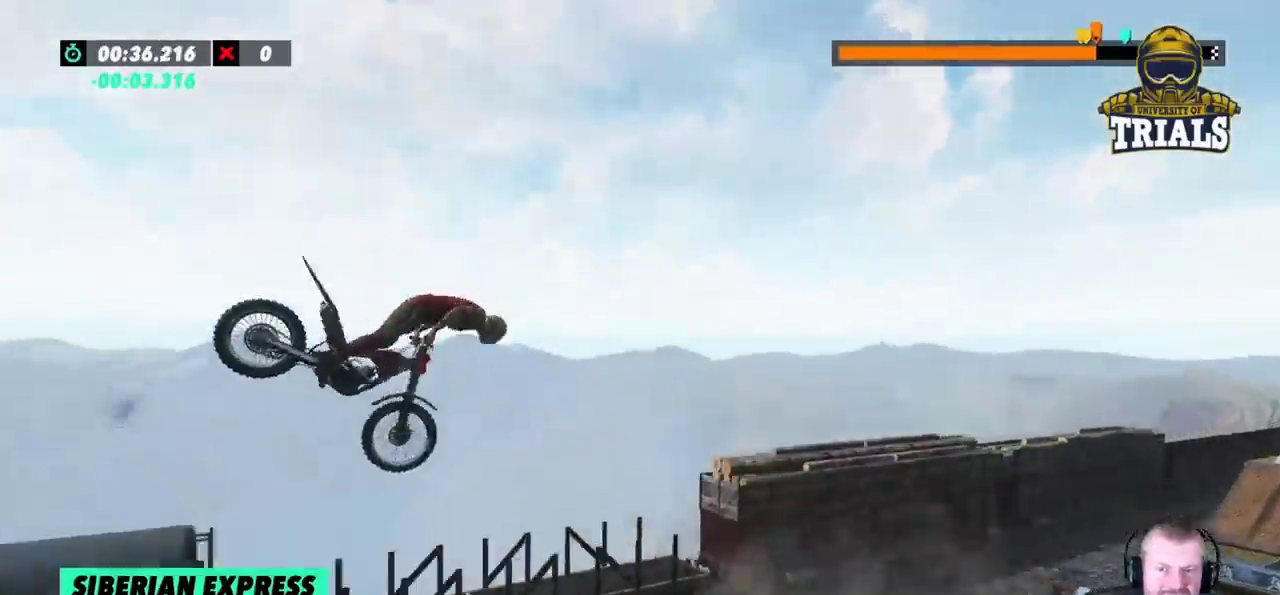
{"buttons": ["R2"], "left_stick": "left", "events": [[117, "left_stick", "center"], [183, "left_stick", "left"]]}
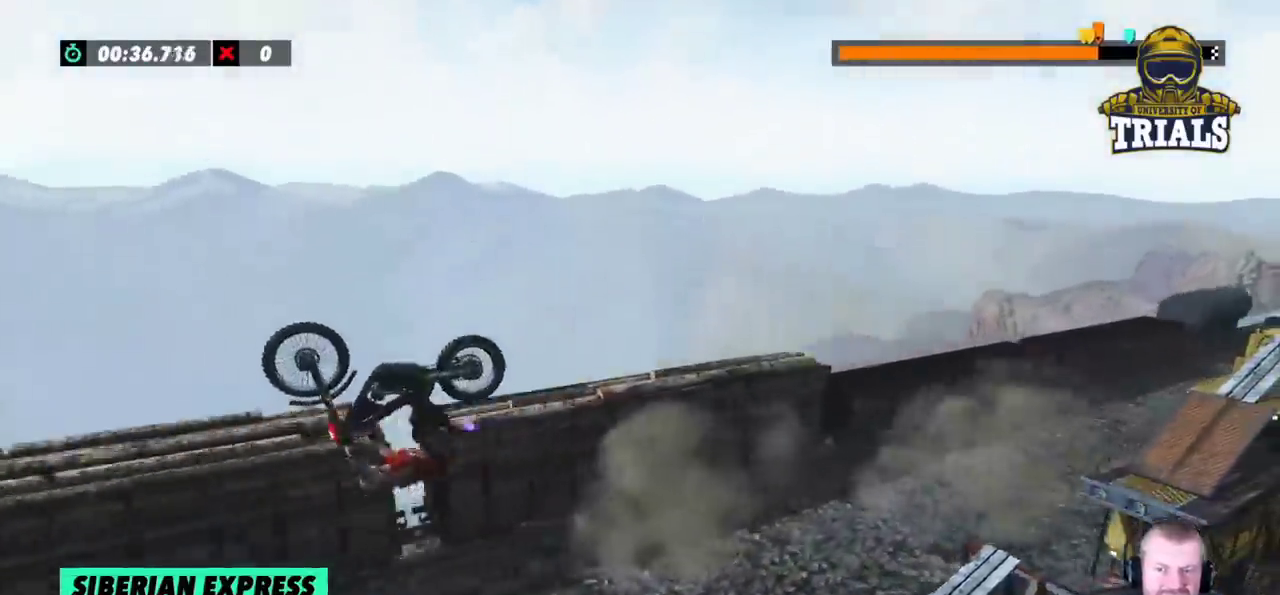
{"buttons": ["R2"], "left_stick": "center", "events": [[250, "left_stick", "center"]]}
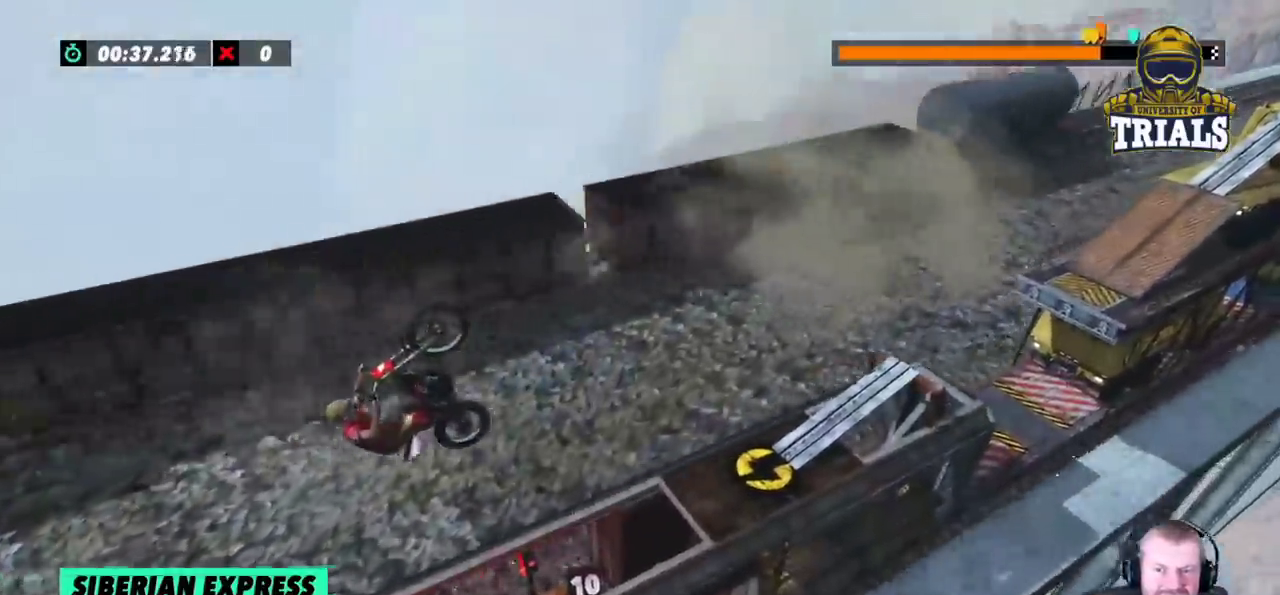
{"buttons": ["R2"], "left_stick": "center", "events": []}
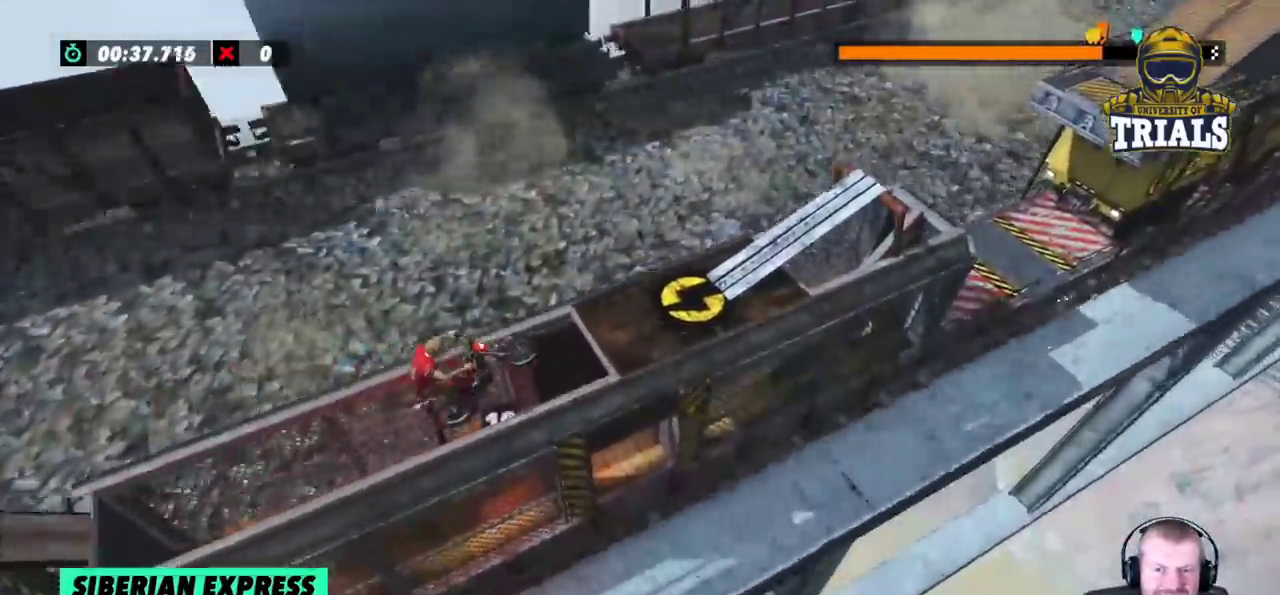
{"buttons": ["R2"], "left_stick": "center", "events": [[217, "left_stick", "right"], [483, "left_stick", "center"]]}
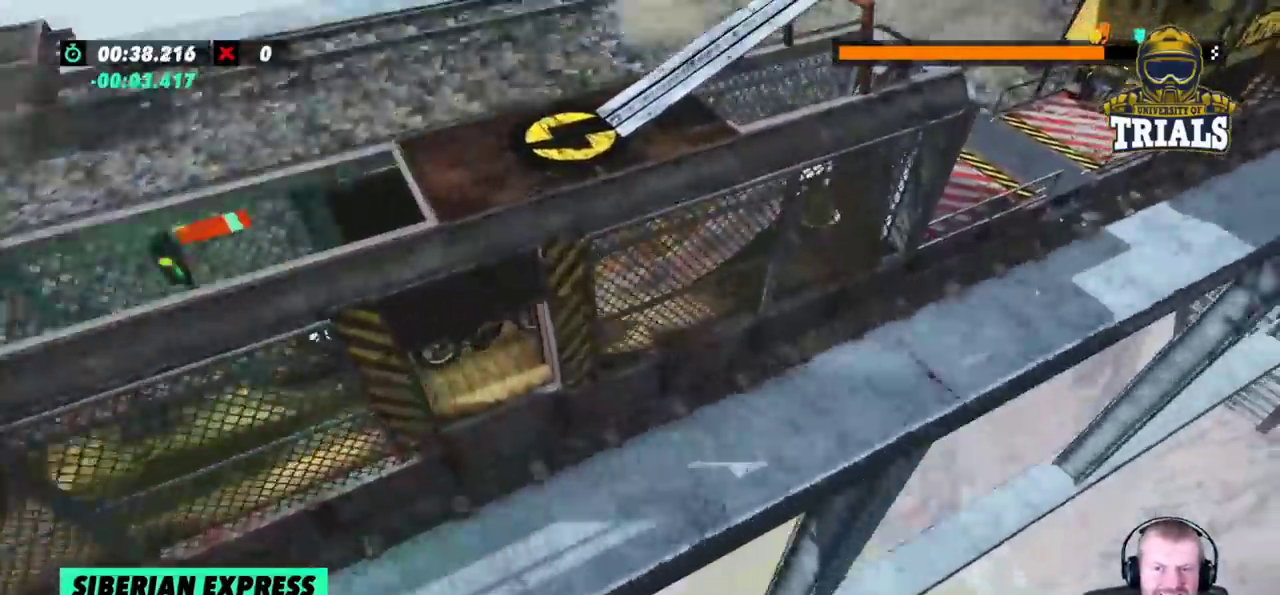
{"buttons": ["R2"], "left_stick": "center", "events": [[433, "left_stick", "right"], [483, "left_stick", "center"]]}
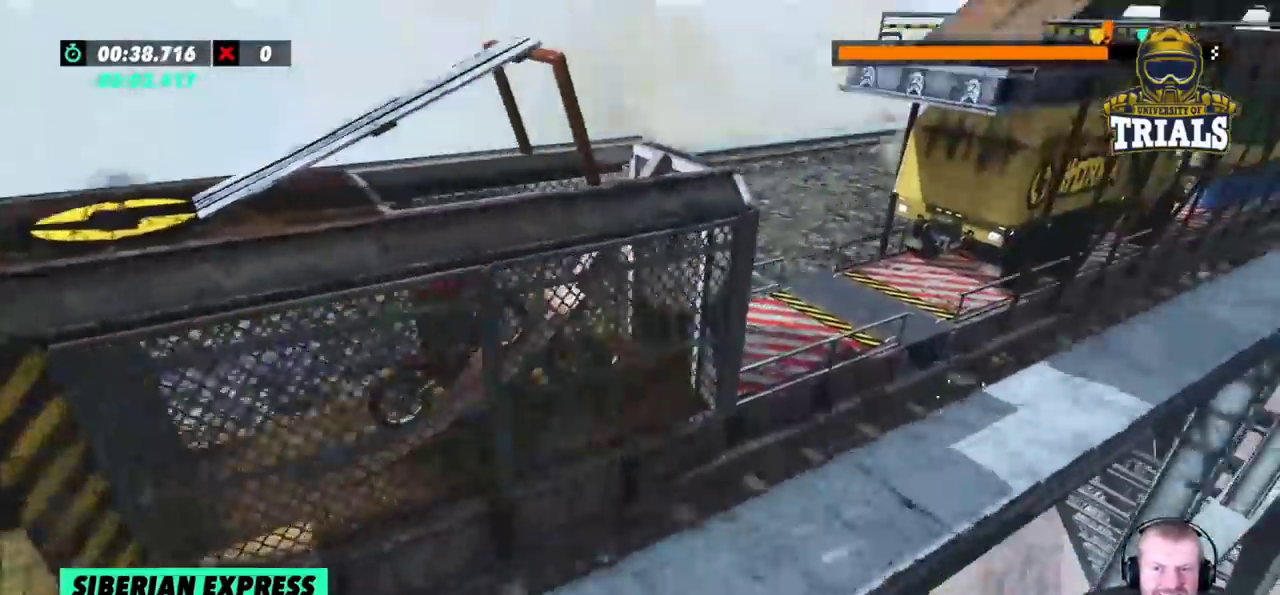
{"buttons": ["R2"], "left_stick": "right", "events": [[217, "left_stick", "right"]]}